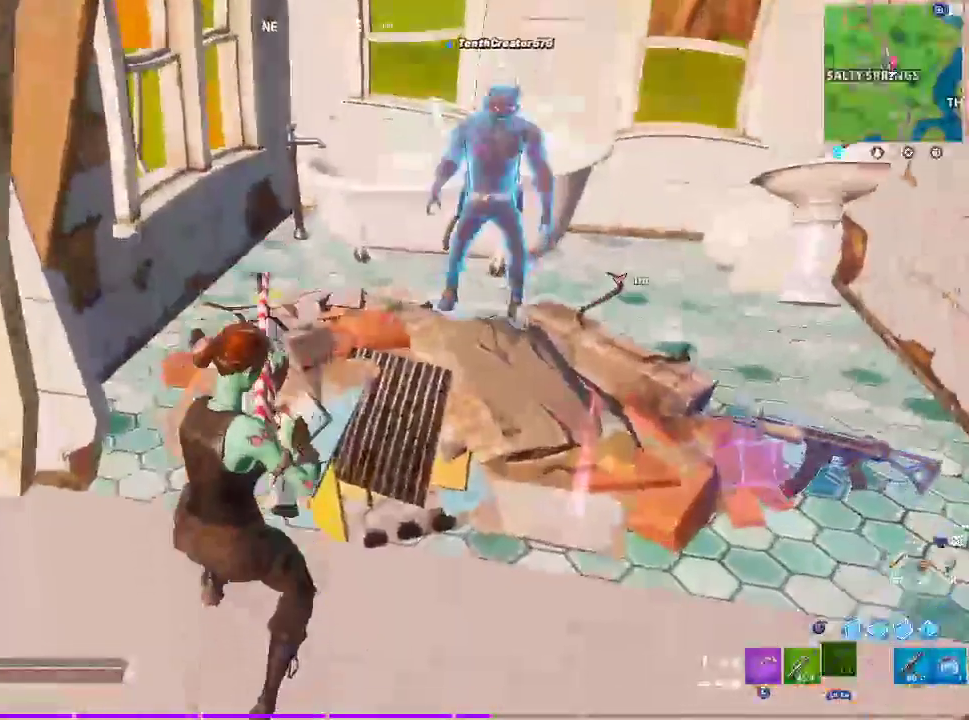
Gameplay with a controller (PlayStation layout); each line is a JSON object with the inputs held at the frame after it. "events" lists button and stick changes between this image and that frame as [ms after this image, input, new state], when the widget could be followed in between.
{"buttons": [], "left_stick": "center", "right_stick": "center", "events": []}
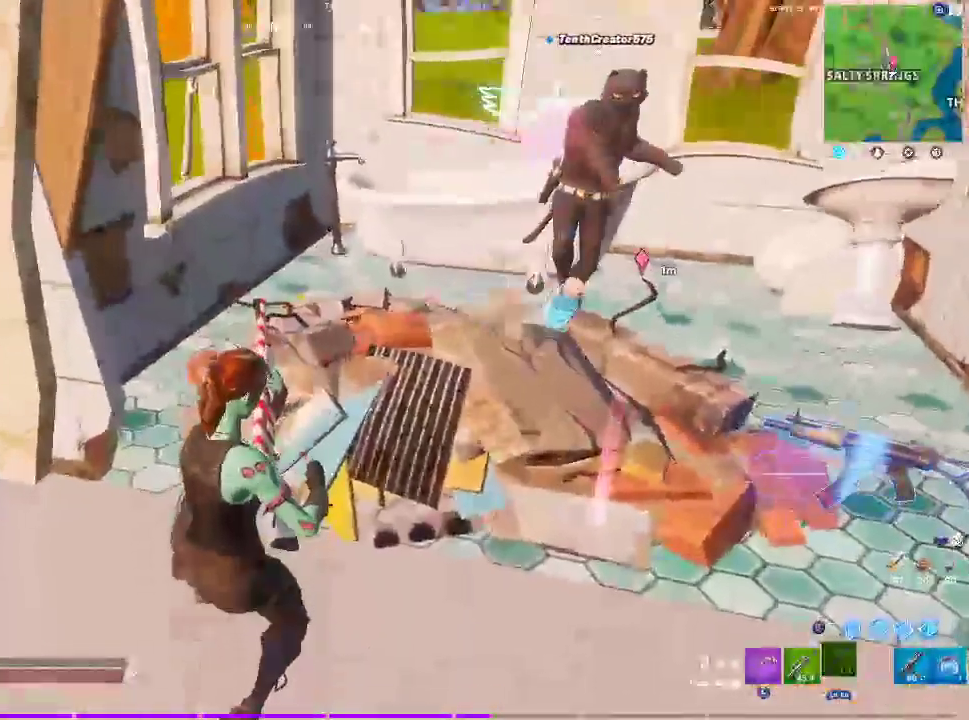
{"buttons": [], "left_stick": "up-right", "right_stick": "center", "events": [[317, "left_stick", "up-right"], [333, "right_stick", "right"], [383, "right_stick", "center"]]}
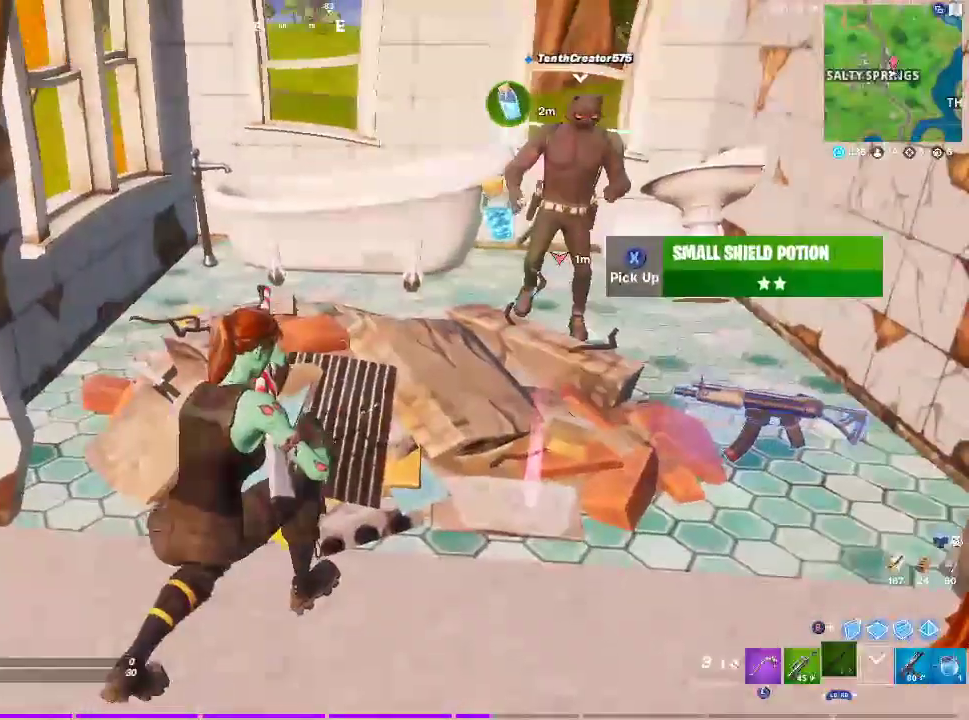
{"buttons": [], "left_stick": "center", "right_stick": "center", "events": [[300, "SQUARE", "down"], [300, "left_stick", "up"], [433, "SQUARE", "up"], [450, "left_stick", "center"]]}
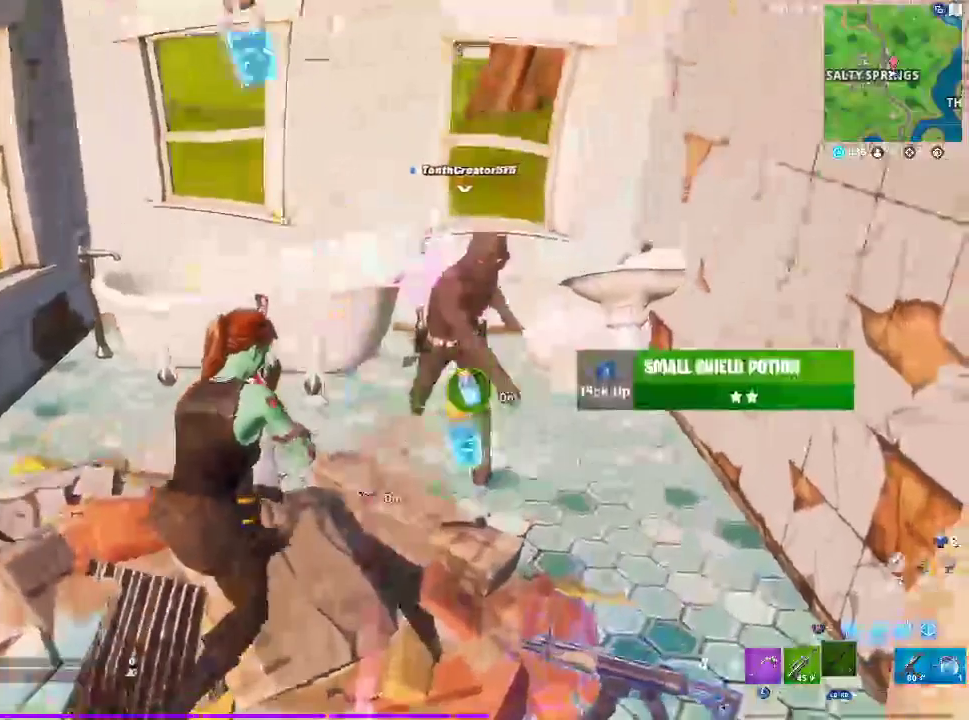
{"buttons": ["SQUARE"], "left_stick": "center", "right_stick": "center", "events": [[400, "SQUARE", "down"]]}
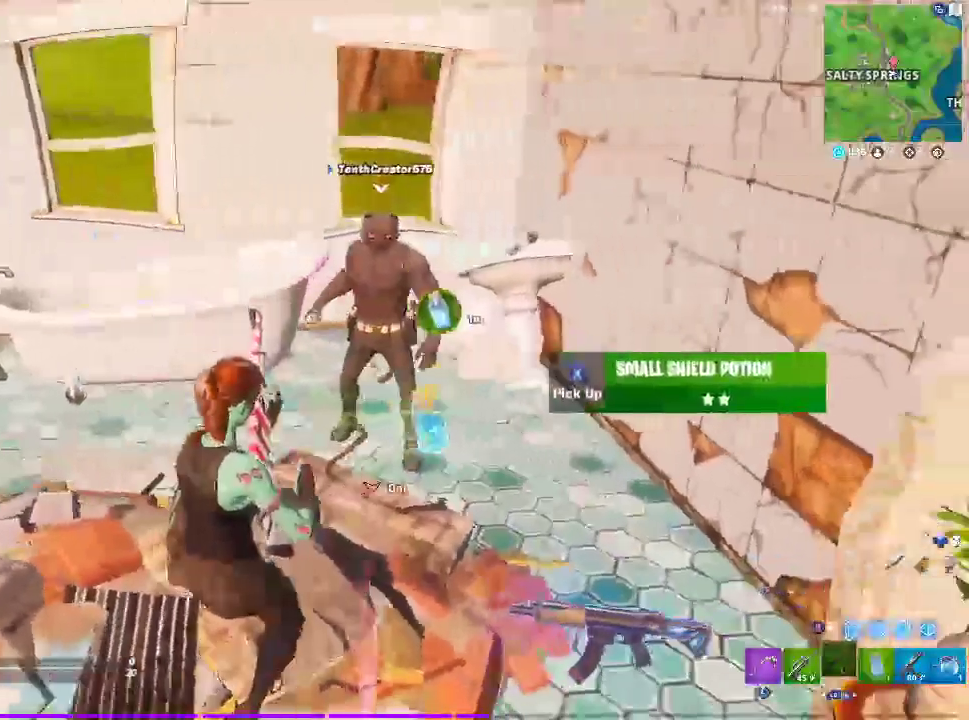
{"buttons": [], "left_stick": "down-left", "right_stick": "center", "events": [[50, "SQUARE", "up"], [467, "left_stick", "down-left"]]}
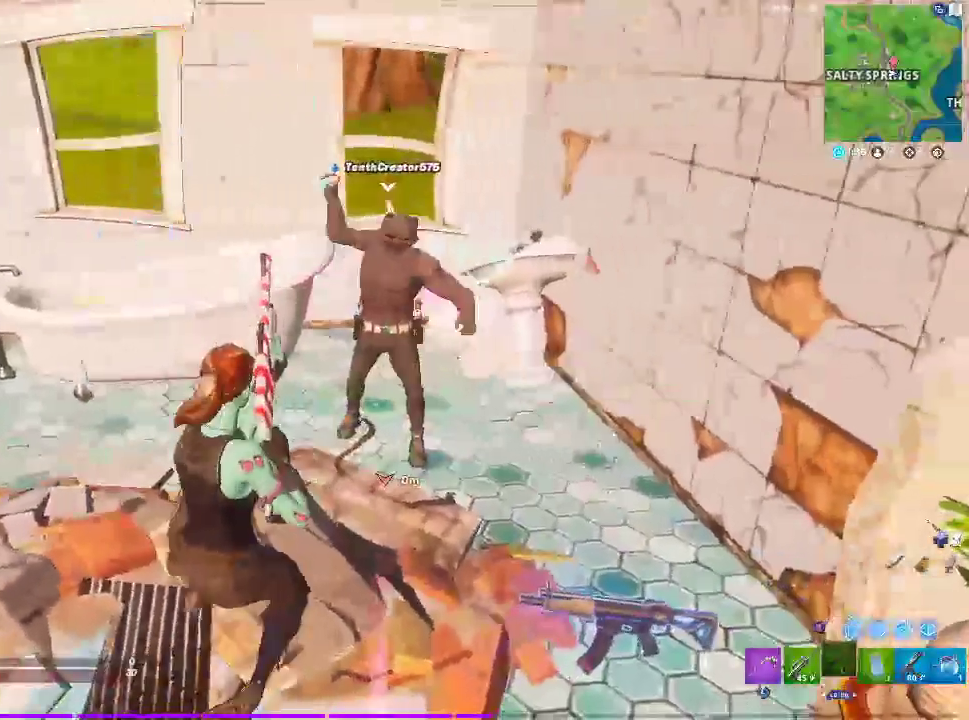
{"buttons": ["SQUARE"], "left_stick": "down-left", "right_stick": "center", "events": [[183, "right_stick", "right"], [200, "left_stick", "down-right"], [367, "left_stick", "down-left"], [400, "SQUARE", "down"], [500, "right_stick", "center"]]}
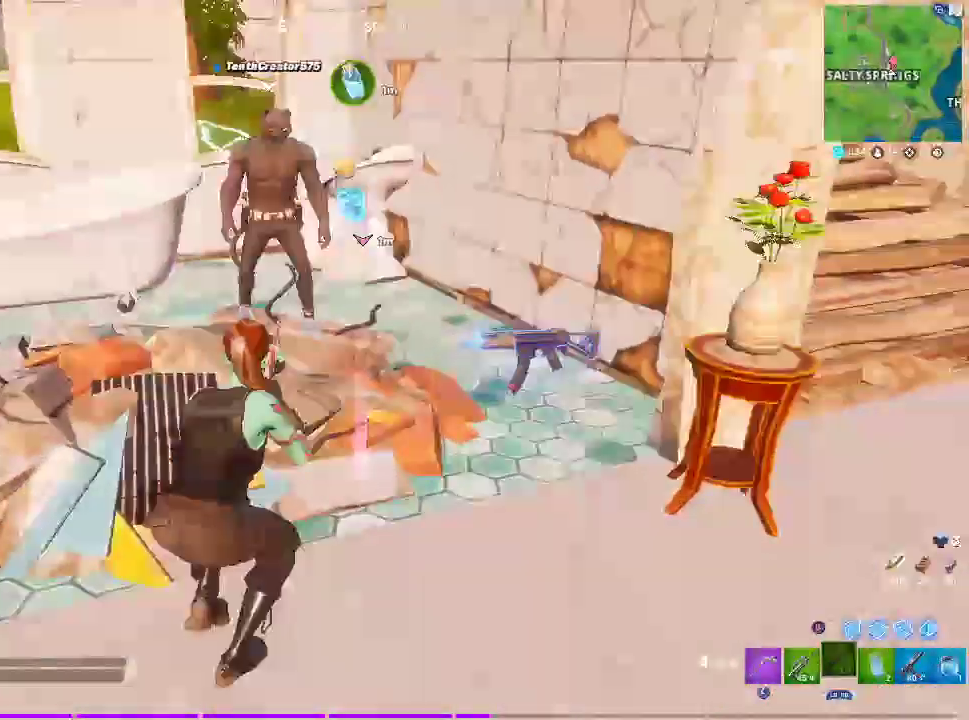
{"buttons": [], "left_stick": "right", "right_stick": "center", "events": [[17, "SQUARE", "up"], [200, "left_stick", "down-right"], [267, "left_stick", "right"]]}